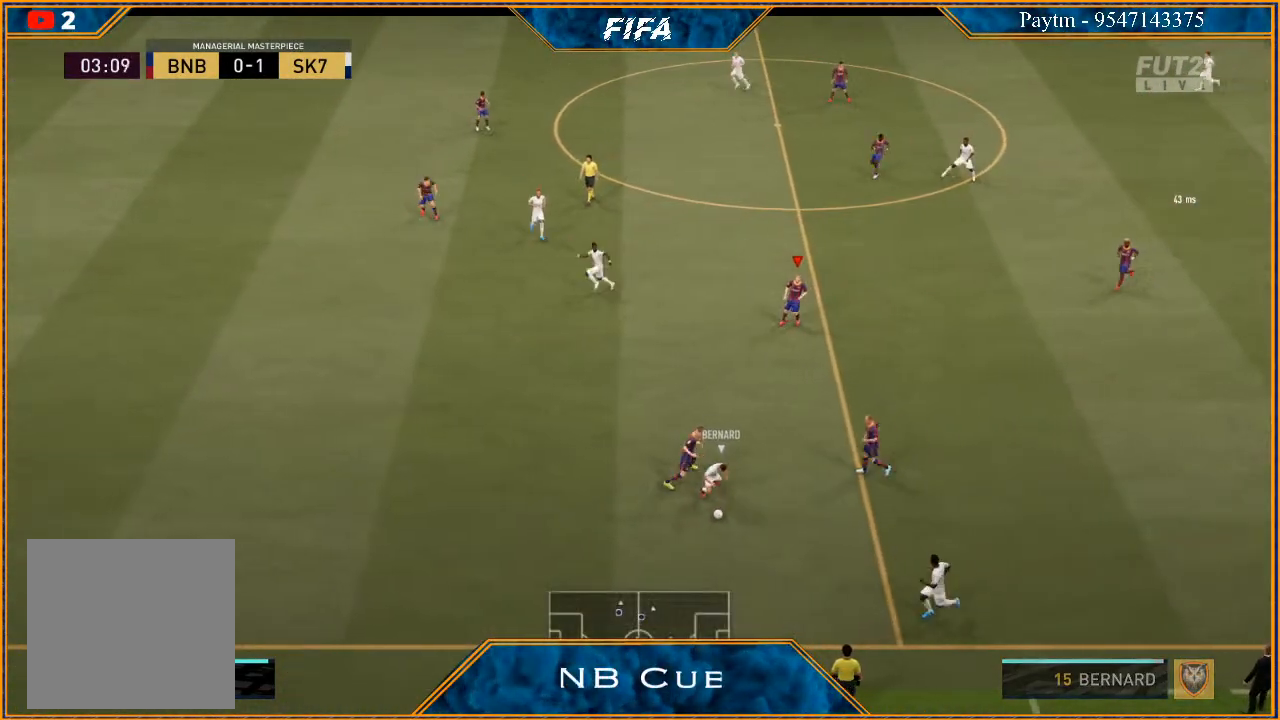
Gameplay with a controller (Xbox layout); each line is a JSON object with the inputs held at the frame after it. "events" lists button and stick changes between this image and that frame as [ms after this image, input, new state], when the widget could be followed in between.
{"buttons": ["R3"], "left_stick": "center", "right_stick": "down", "events": []}
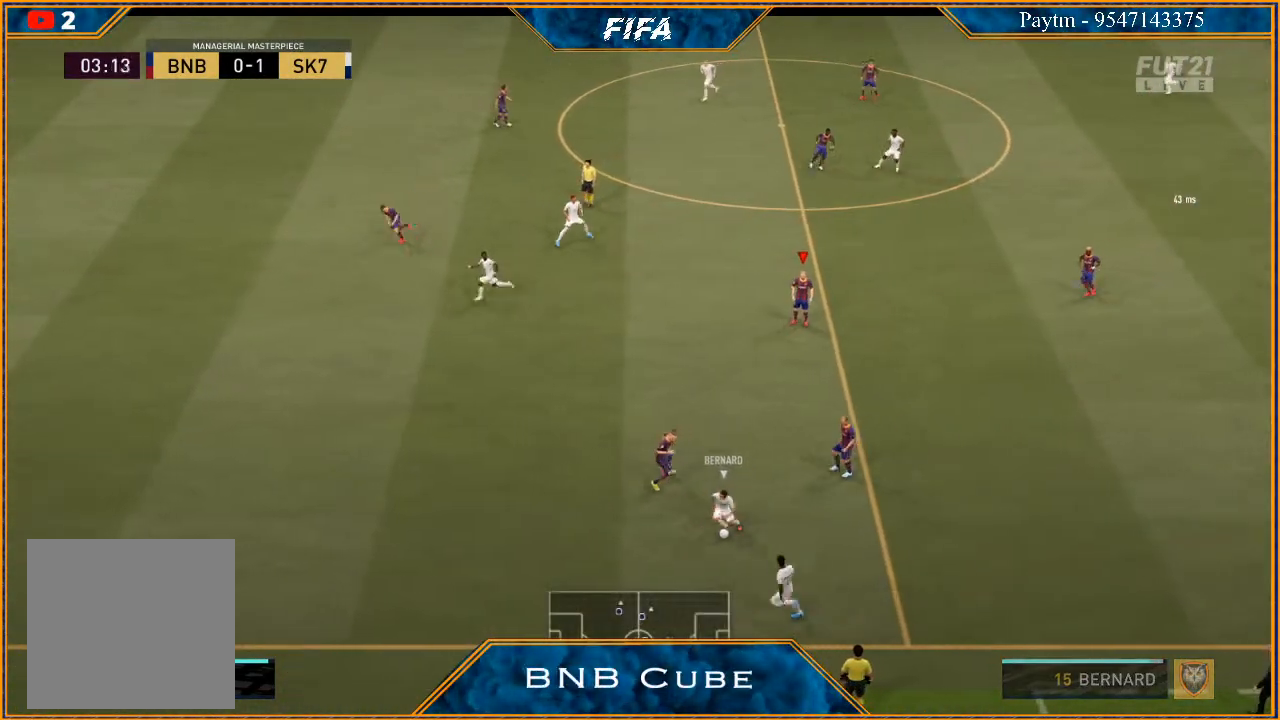
{"buttons": ["R3"], "left_stick": "center", "right_stick": "down", "events": []}
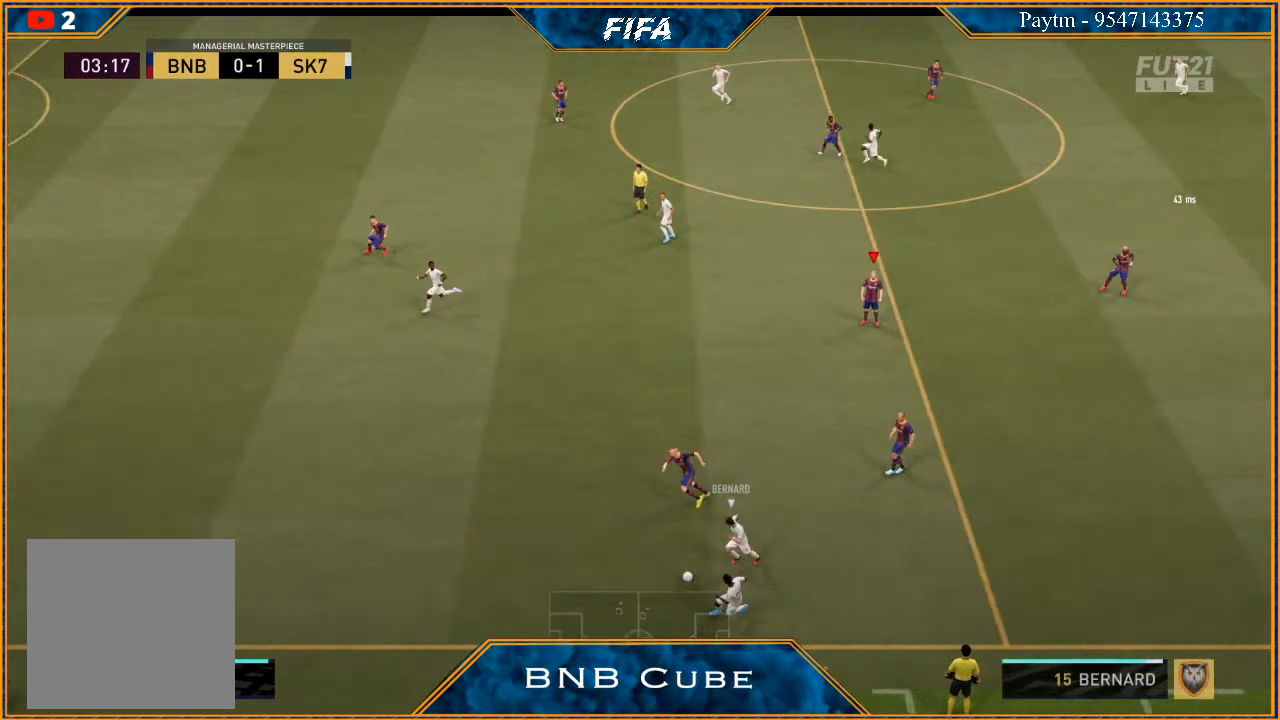
{"buttons": ["R3"], "left_stick": "center", "right_stick": "down", "events": []}
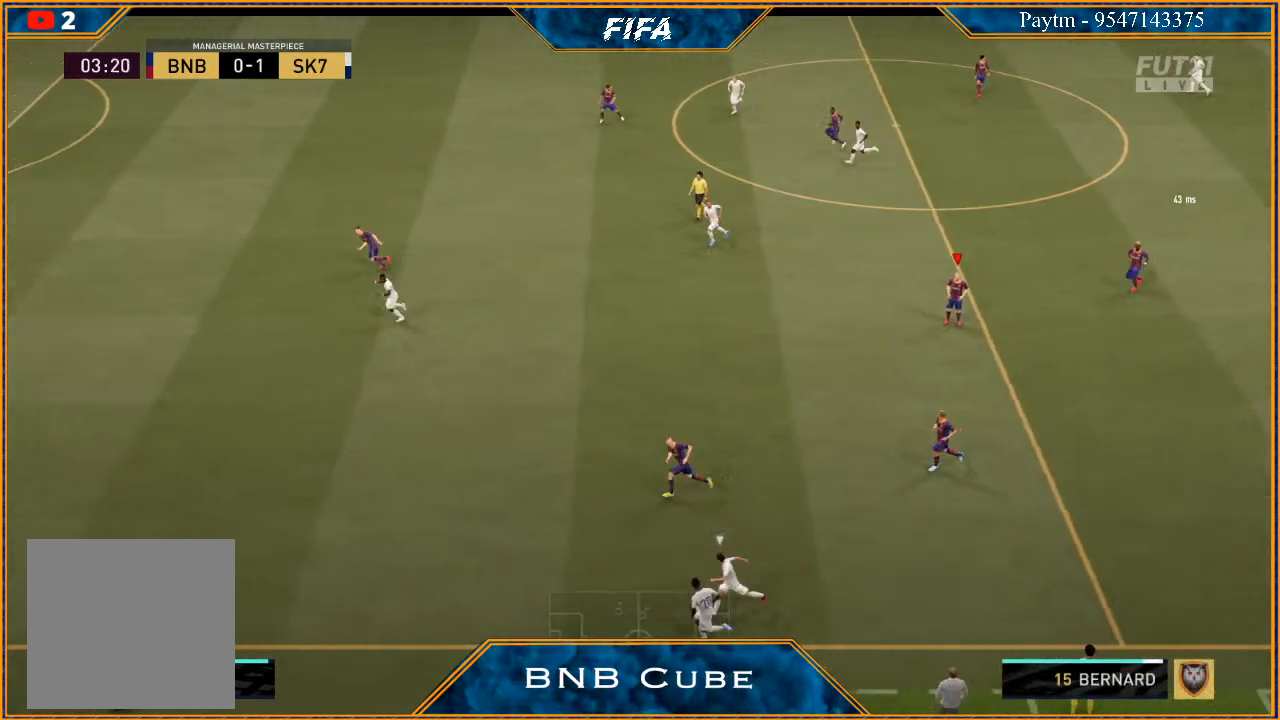
{"buttons": ["R3"], "left_stick": "center", "right_stick": "down", "events": []}
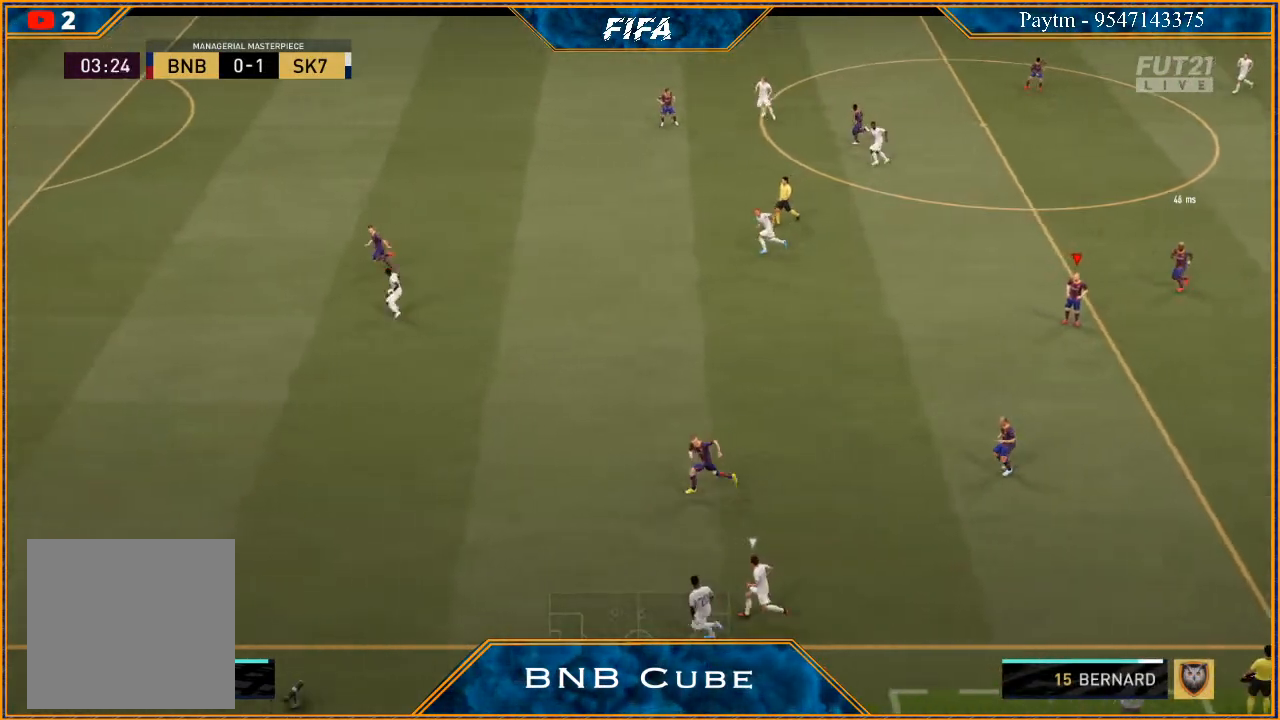
{"buttons": ["R3"], "left_stick": "center", "right_stick": "down", "events": []}
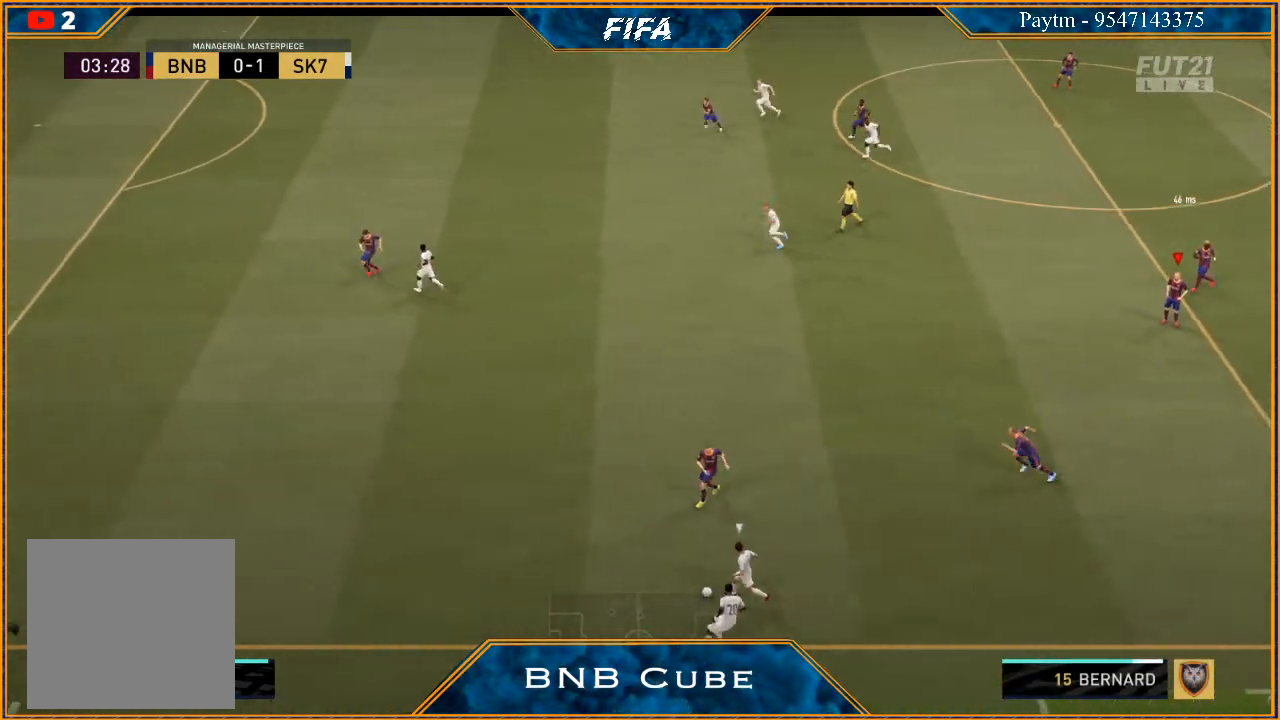
{"buttons": ["R3"], "left_stick": "center", "right_stick": "down", "events": []}
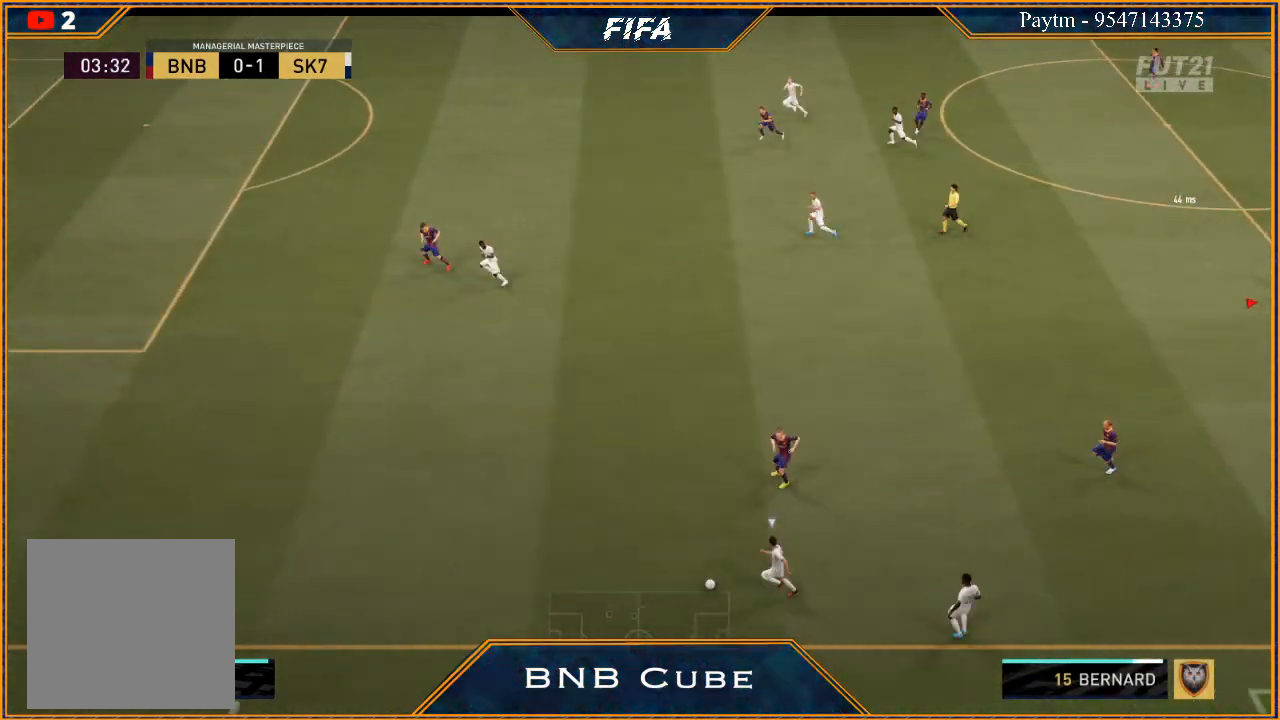
{"buttons": ["R3", "DPAD_DOWN"], "left_stick": "center", "right_stick": "down", "events": [[167, "DPAD_DOWN", "down"], [333, "DPAD_DOWN", "up"], [467, "DPAD_DOWN", "down"]]}
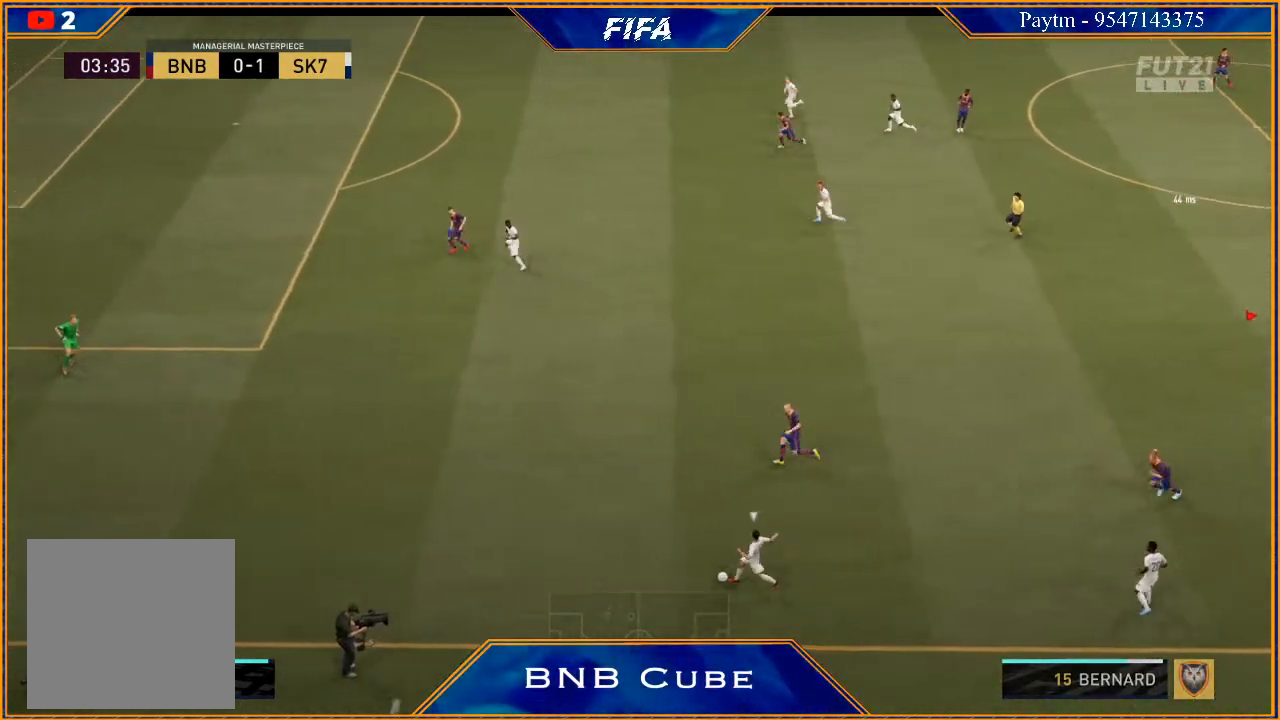
{"buttons": ["R3", "DPAD_DOWN", "DPAD_LEFT"], "left_stick": "center", "right_stick": "down", "events": [[67, "DPAD_LEFT", "down"]]}
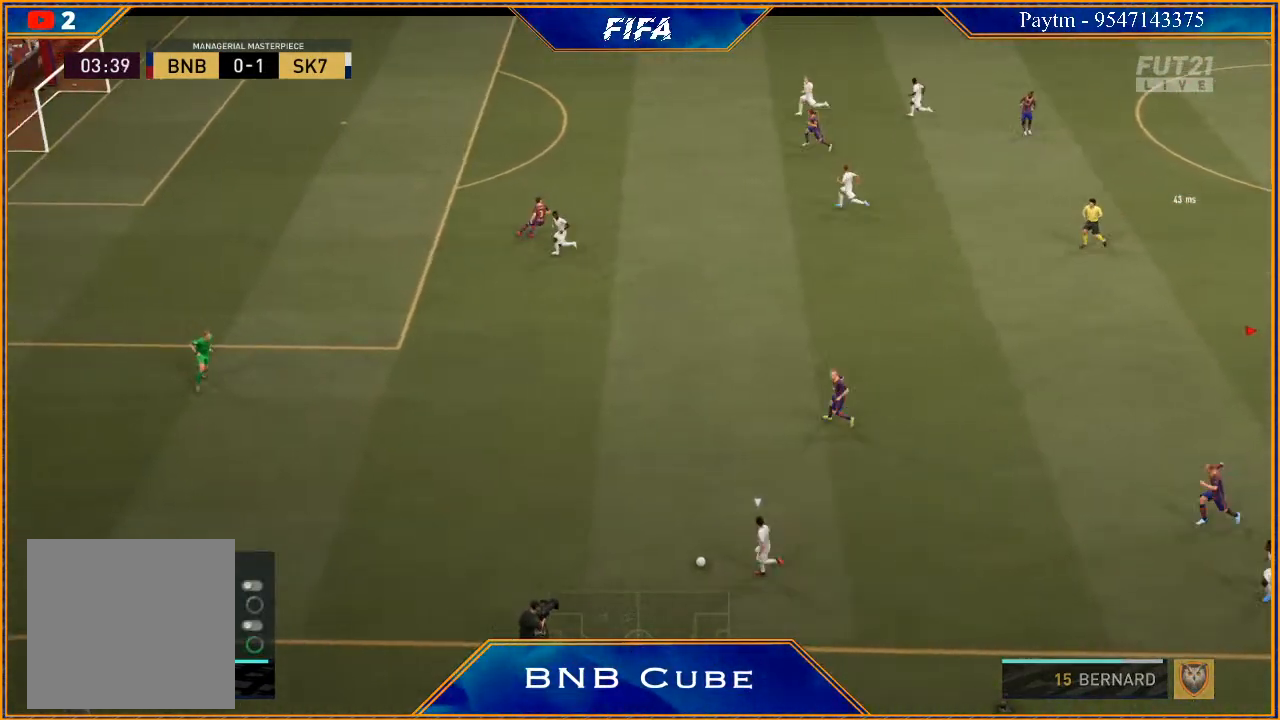
{"buttons": ["R3", "DPAD_DOWN", "DPAD_LEFT"], "left_stick": "center", "right_stick": "down", "events": []}
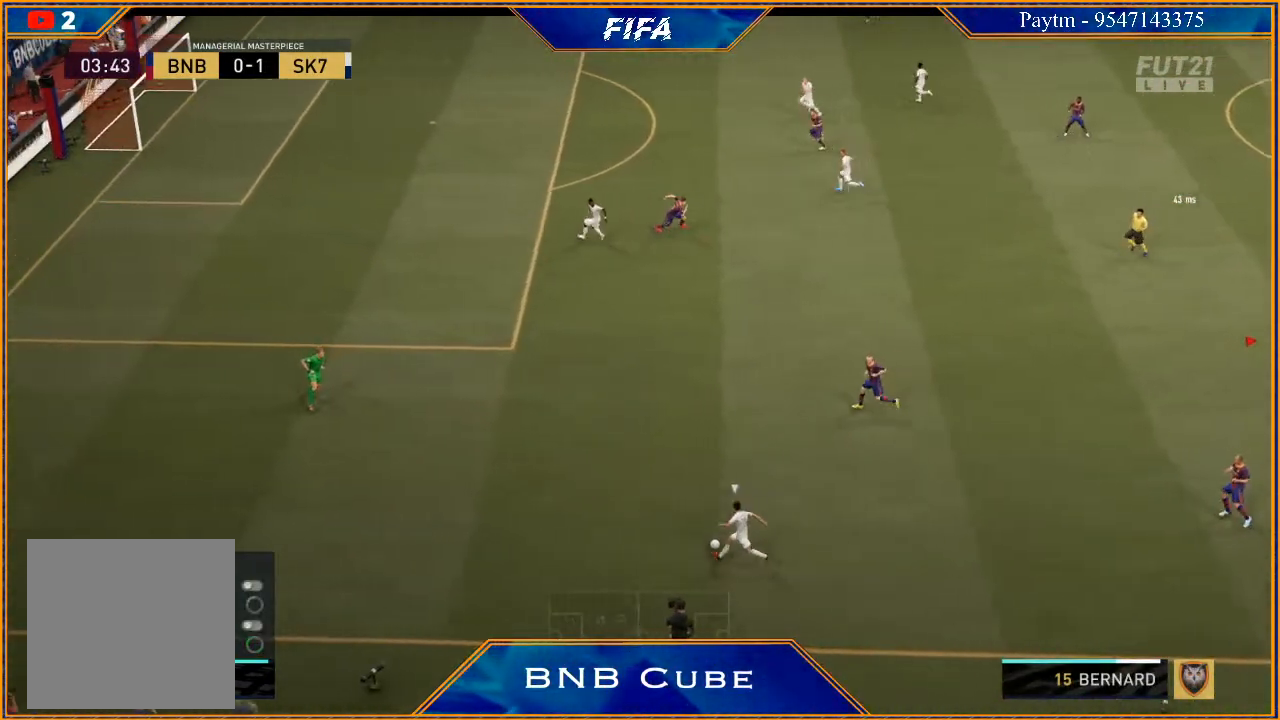
{"buttons": ["R3", "DPAD_DOWN", "DPAD_LEFT"], "left_stick": "center", "right_stick": "down", "events": []}
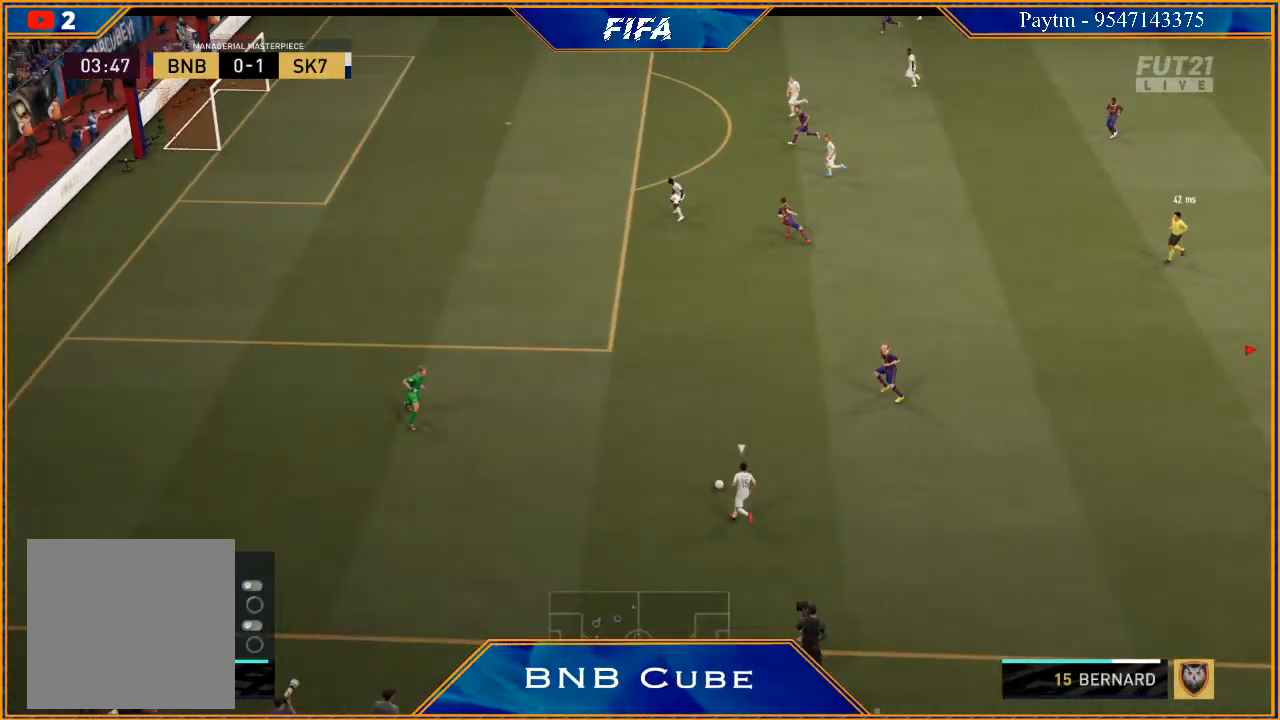
{"buttons": ["R3", "DPAD_DOWN"], "left_stick": "center", "right_stick": "down", "events": [[67, "DPAD_LEFT", "up"], [167, "DPAD_DOWN", "up"], [367, "DPAD_DOWN", "down"]]}
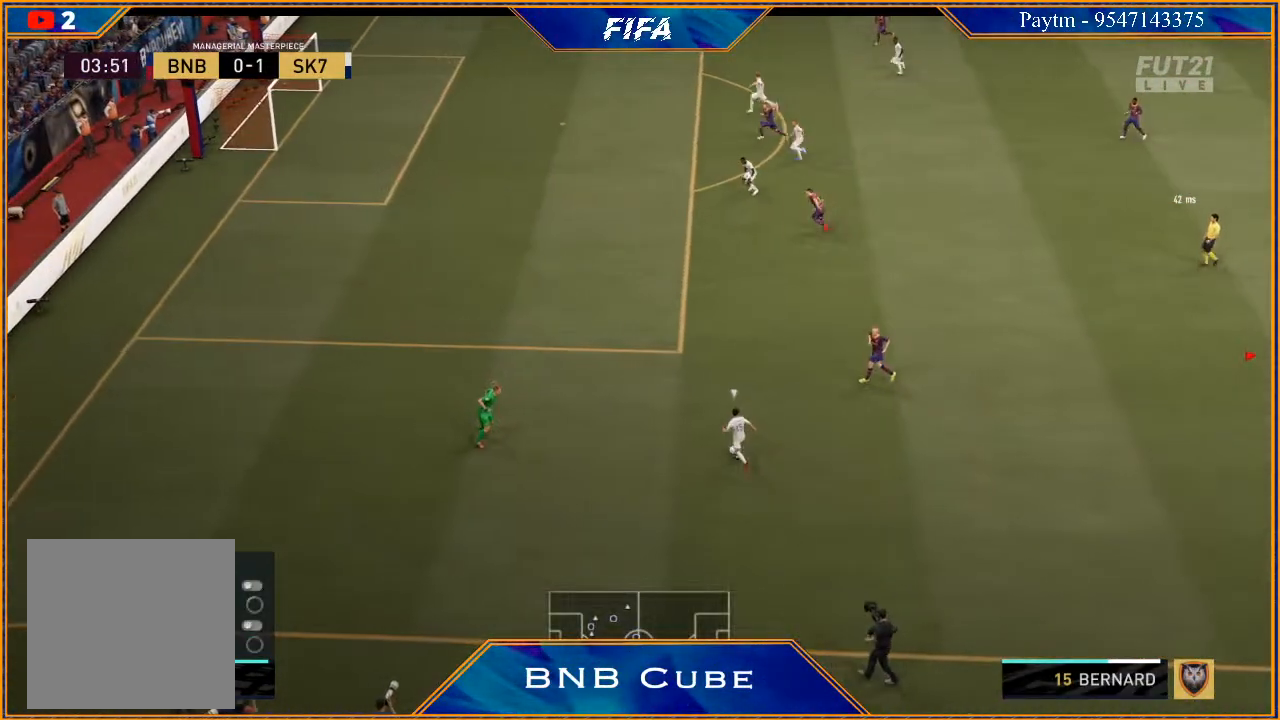
{"buttons": ["R3", "DPAD_DOWN", "DPAD_LEFT"], "left_stick": "center", "right_stick": "down", "events": [[433, "DPAD_LEFT", "down"]]}
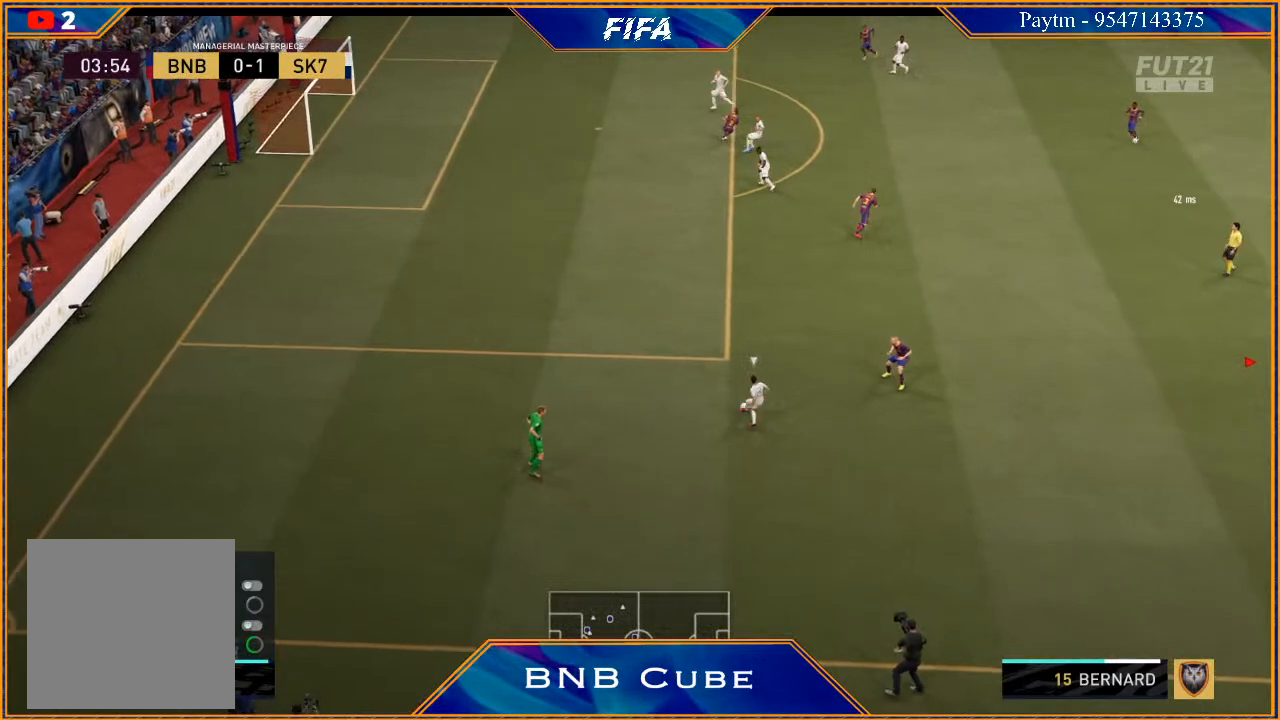
{"buttons": ["R3", "DPAD_DOWN"], "left_stick": "center", "right_stick": "down", "events": [[233, "DPAD_LEFT", "up"]]}
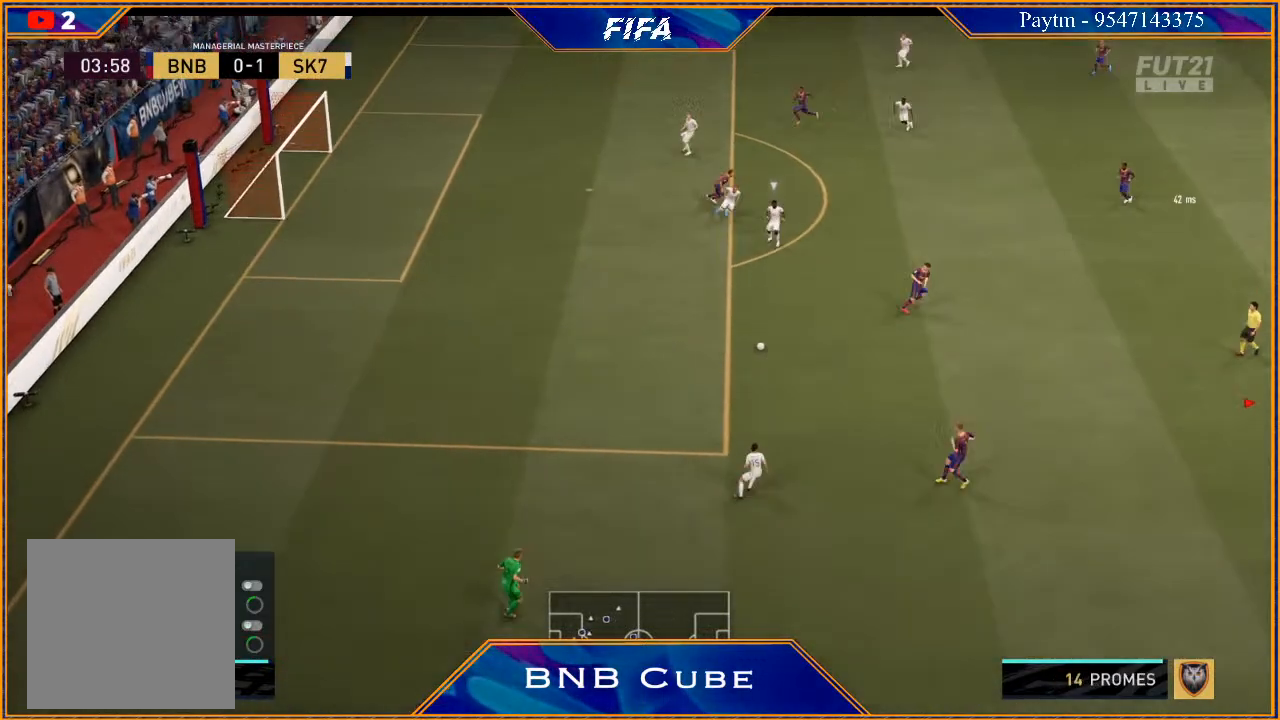
{"buttons": ["R3", "DPAD_DOWN"], "left_stick": "center", "right_stick": "down", "events": []}
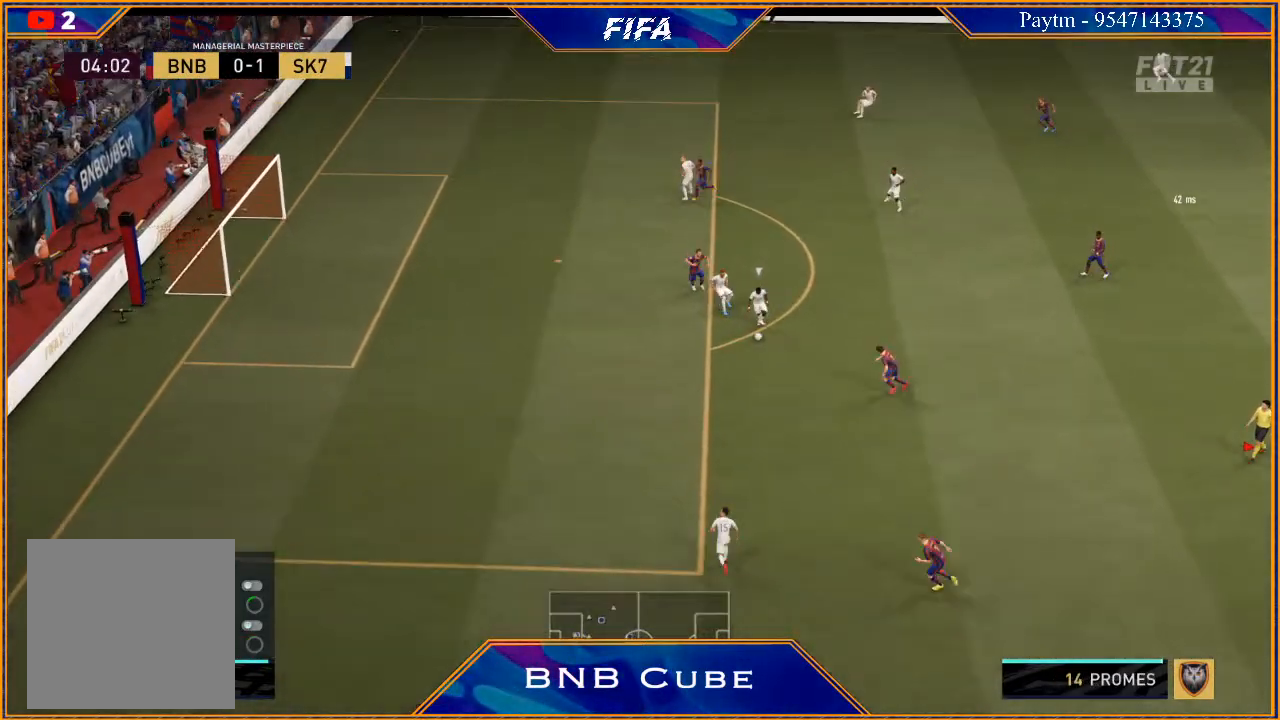
{"buttons": ["R3", "DPAD_DOWN"], "left_stick": "center", "right_stick": "down", "events": []}
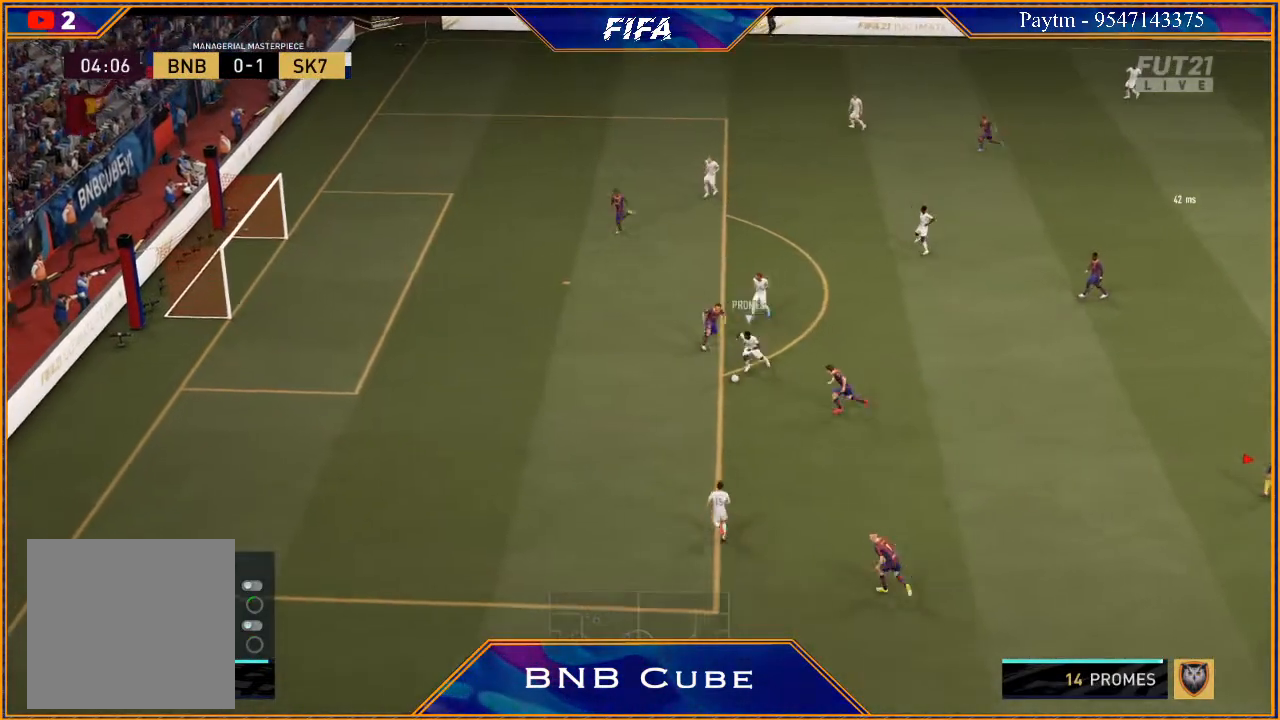
{"buttons": ["R3", "DPAD_DOWN"], "left_stick": "center", "right_stick": "down", "events": []}
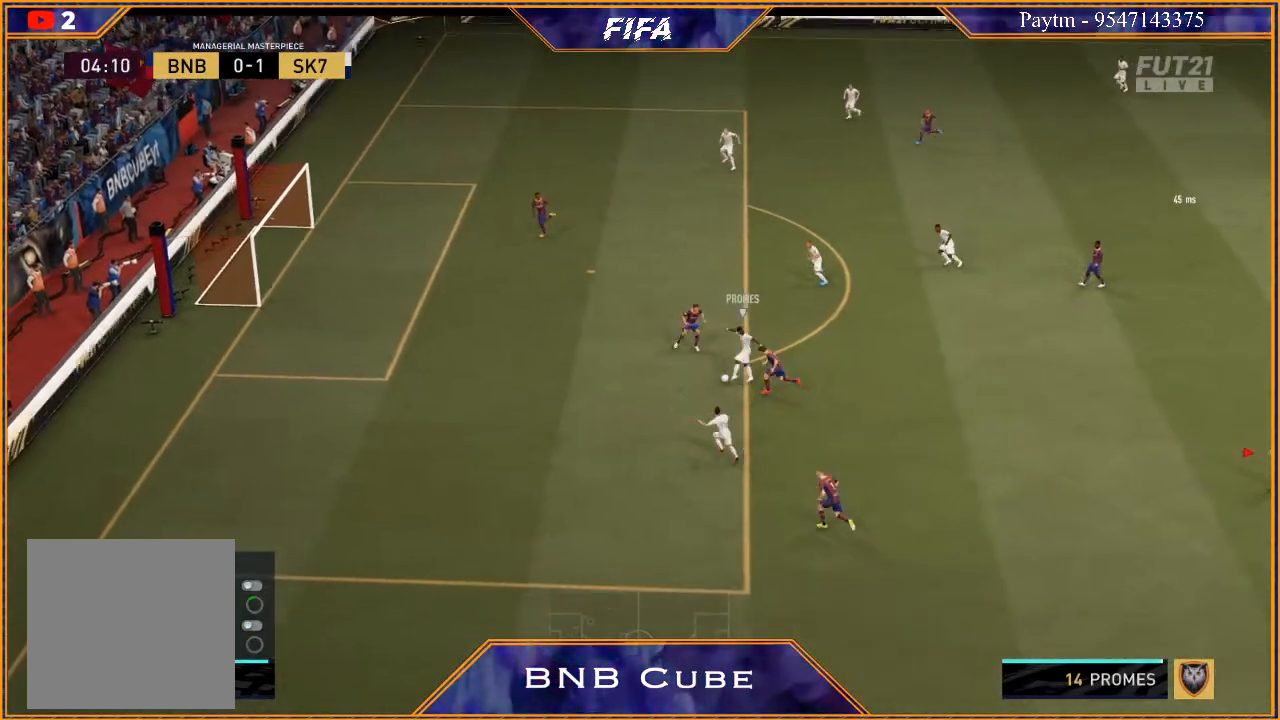
{"buttons": ["R3", "DPAD_DOWN"], "left_stick": "center", "right_stick": "down", "events": []}
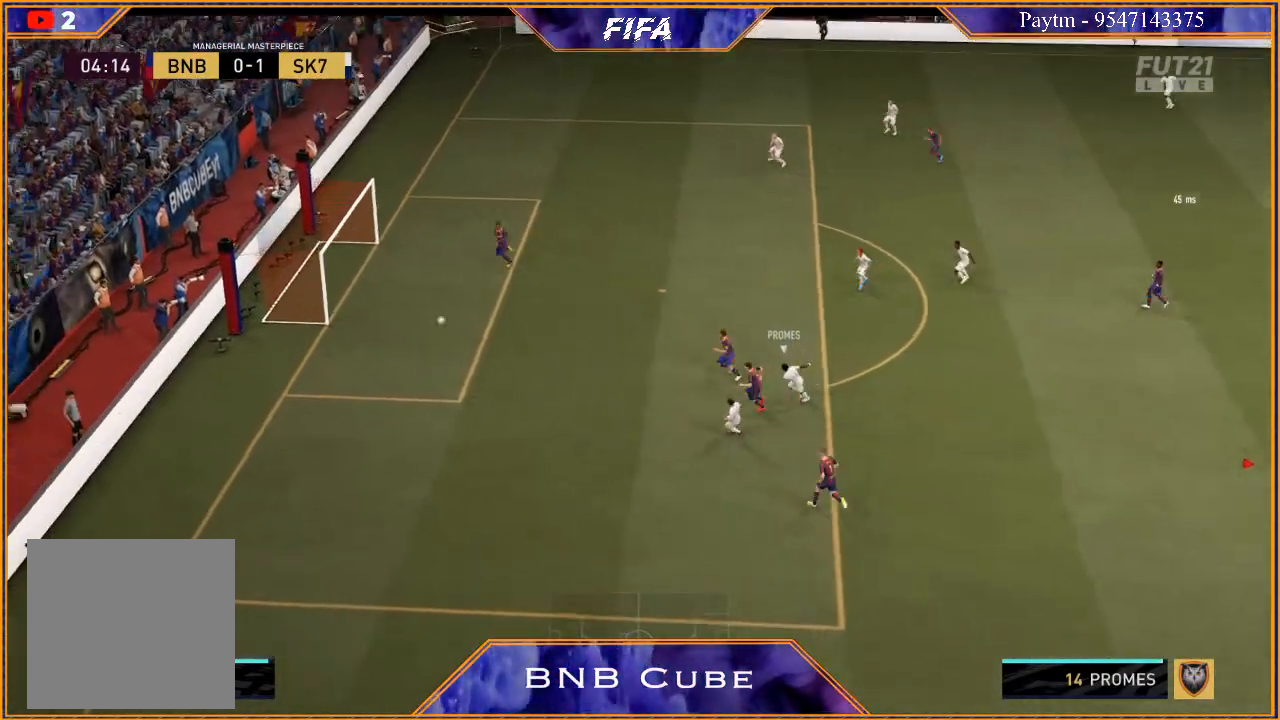
{"buttons": [], "left_stick": "center", "right_stick": "center", "events": [[300, "R3", "up"], [333, "DPAD_DOWN", "up"], [500, "right_stick", "center"]]}
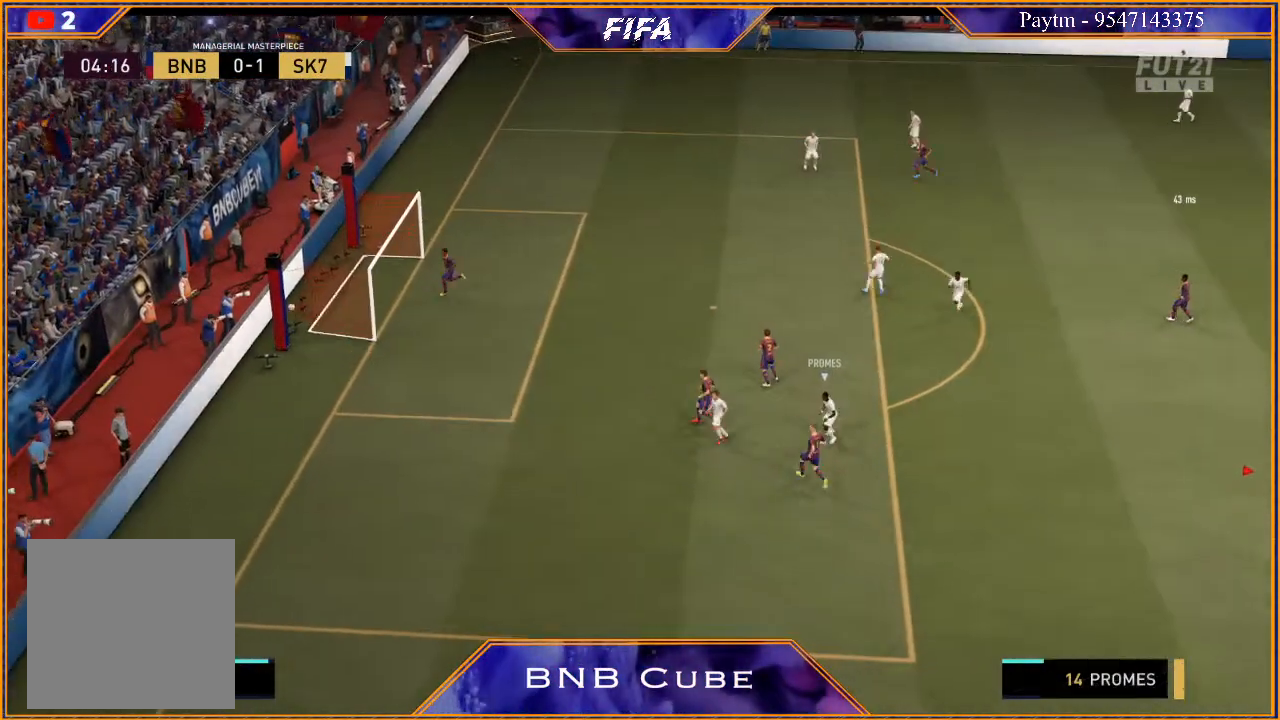
{"buttons": [], "left_stick": "center", "right_stick": "center", "events": []}
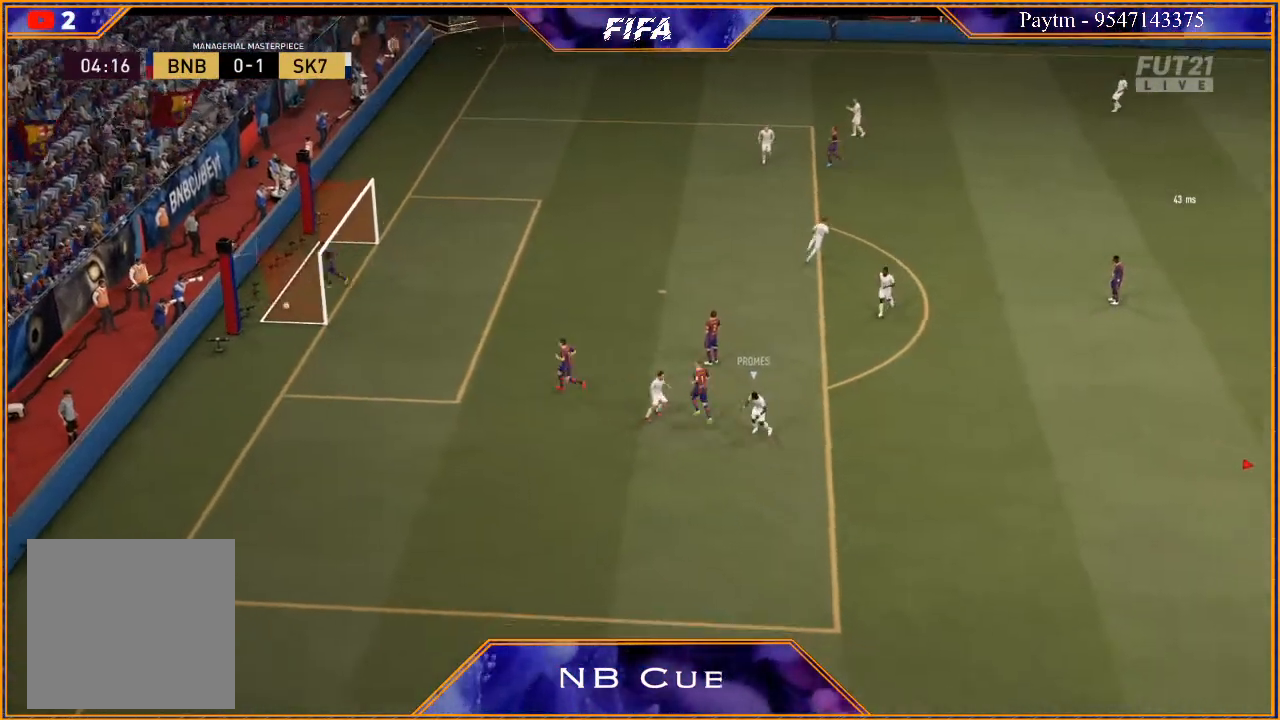
{"buttons": [], "left_stick": "center", "right_stick": "center", "events": []}
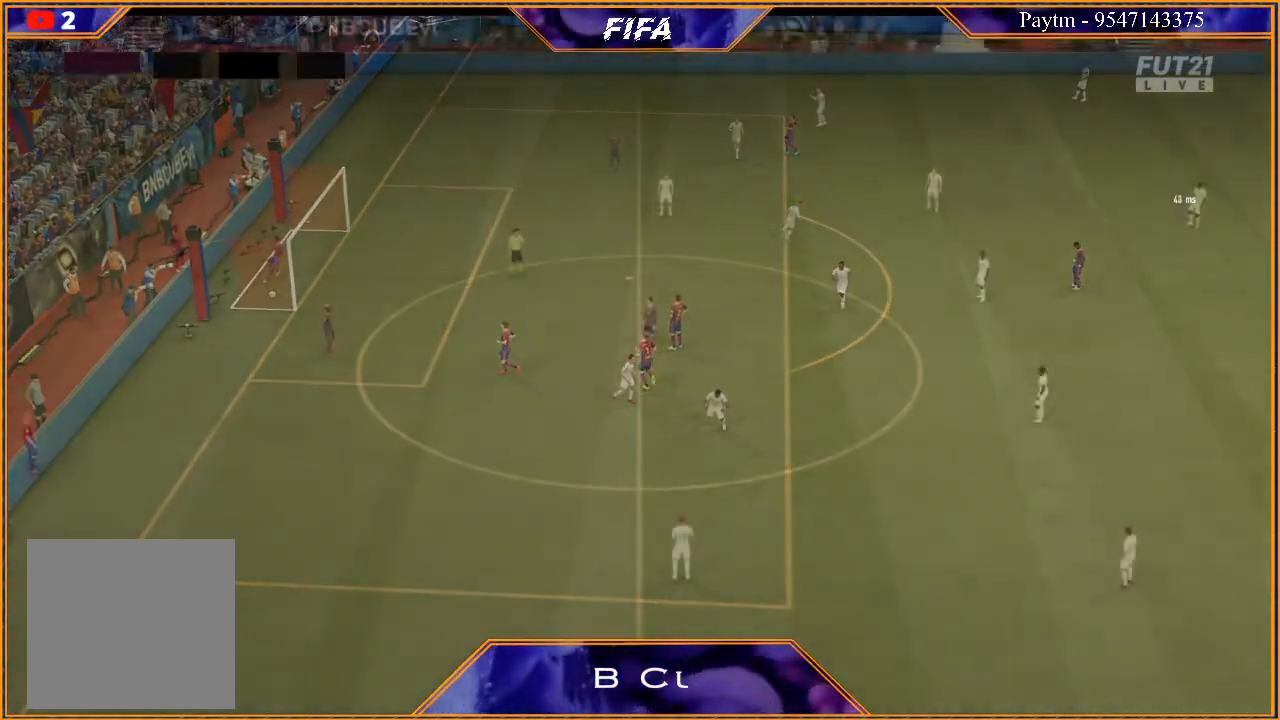
{"buttons": [], "left_stick": "center", "right_stick": "center", "events": []}
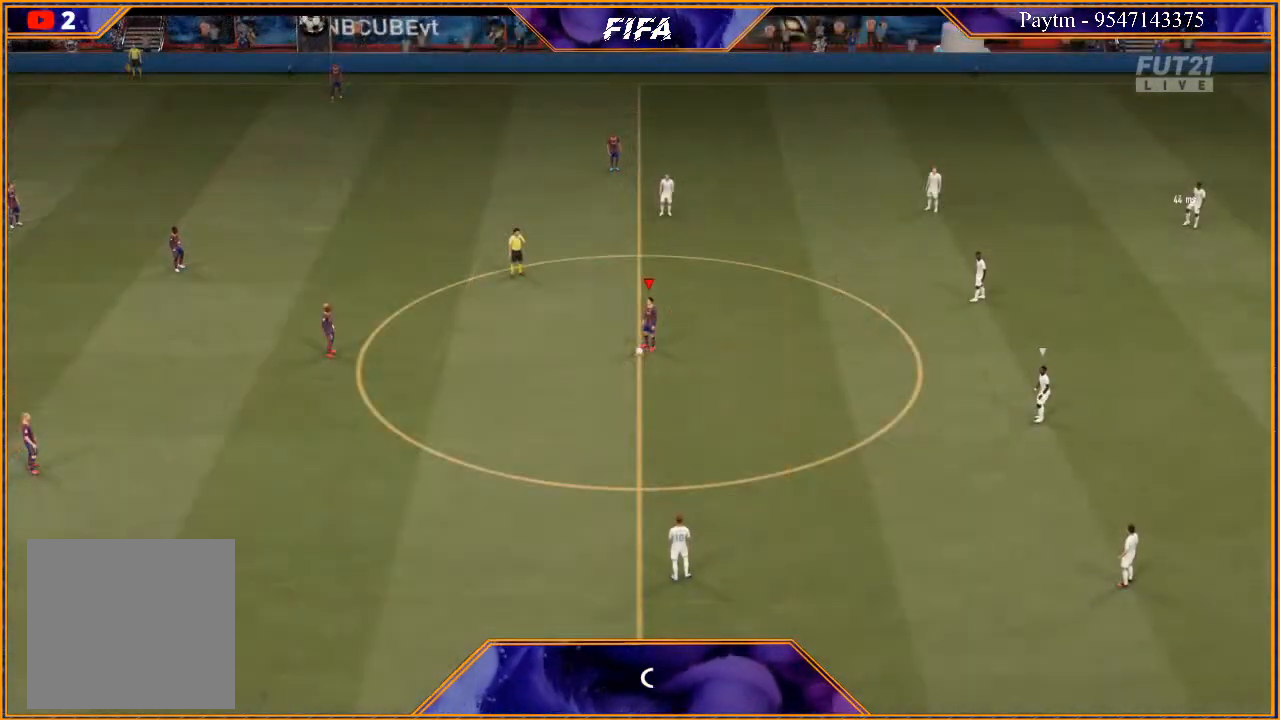
{"buttons": [], "left_stick": "center", "right_stick": "center", "events": []}
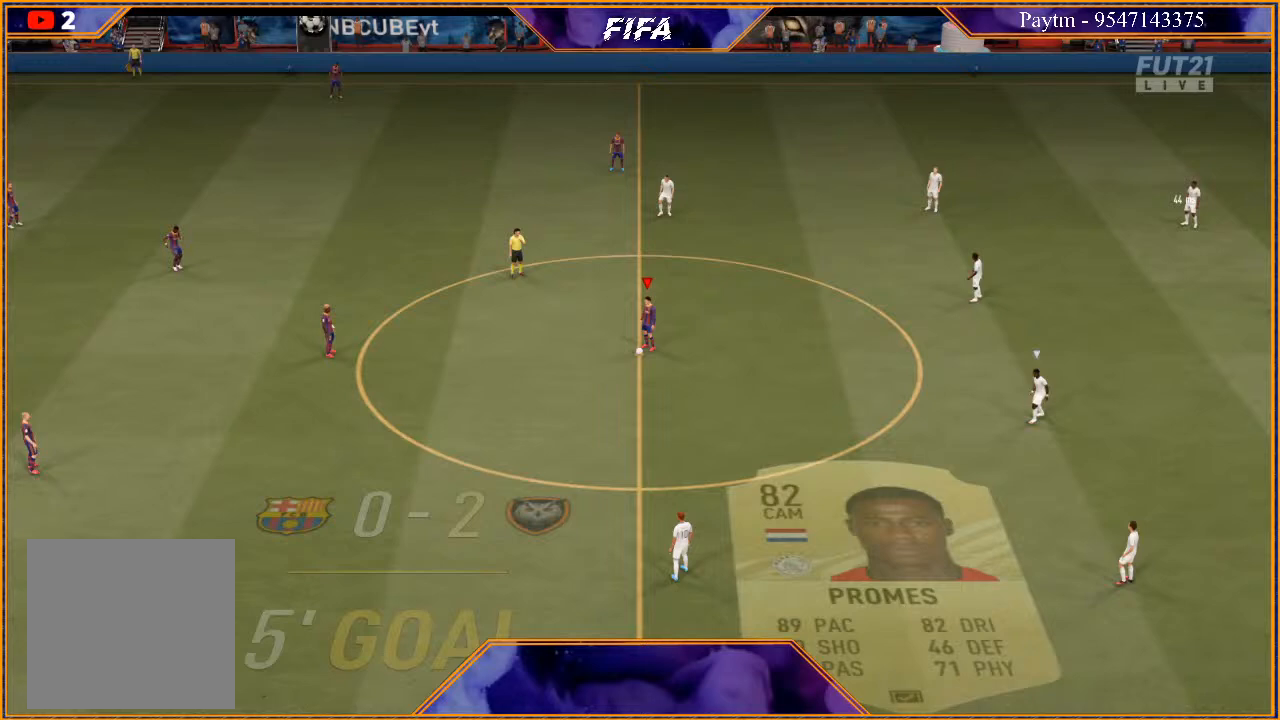
{"buttons": [], "left_stick": "center", "right_stick": "center", "events": []}
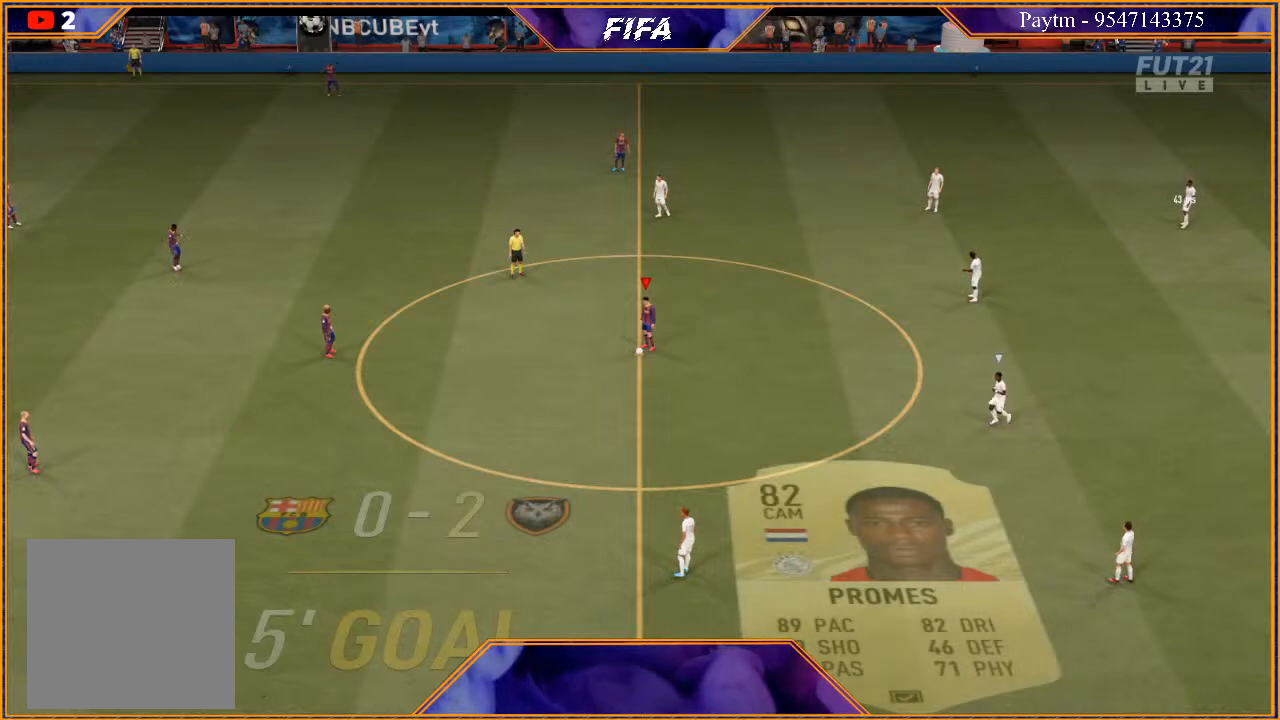
{"buttons": [], "left_stick": "center", "right_stick": "center", "events": []}
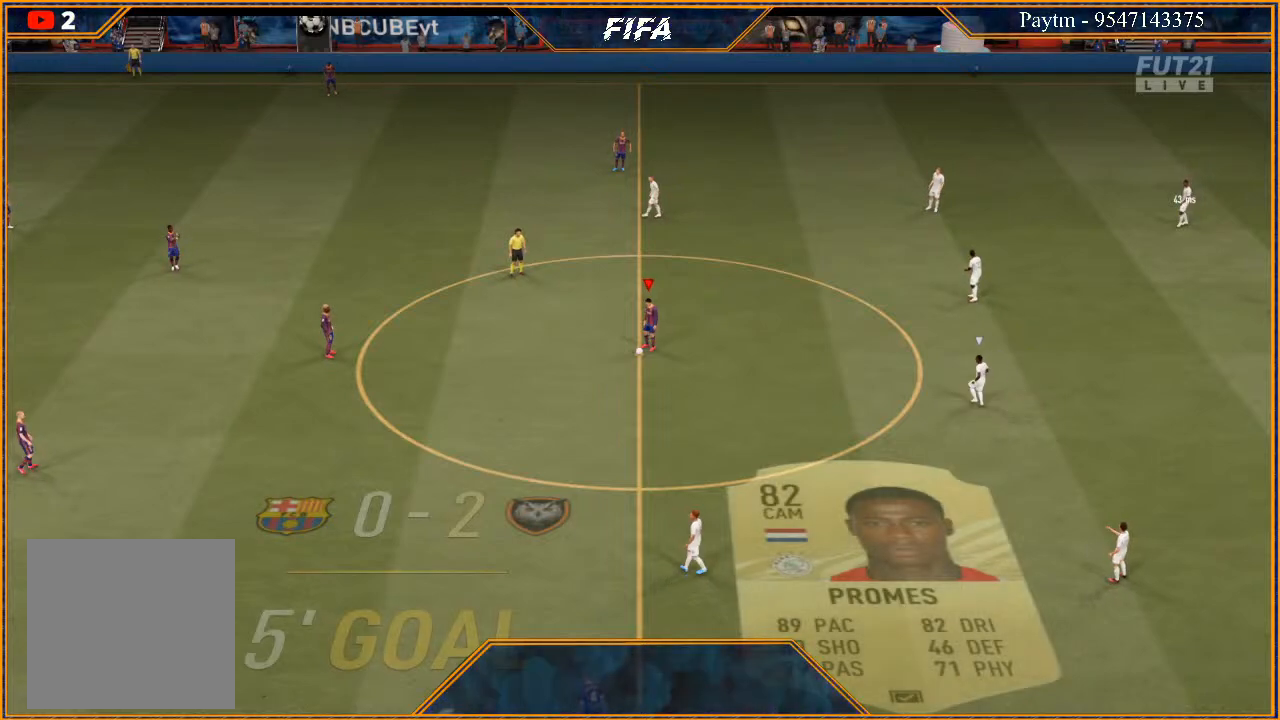
{"buttons": [], "left_stick": "center", "right_stick": "center", "events": []}
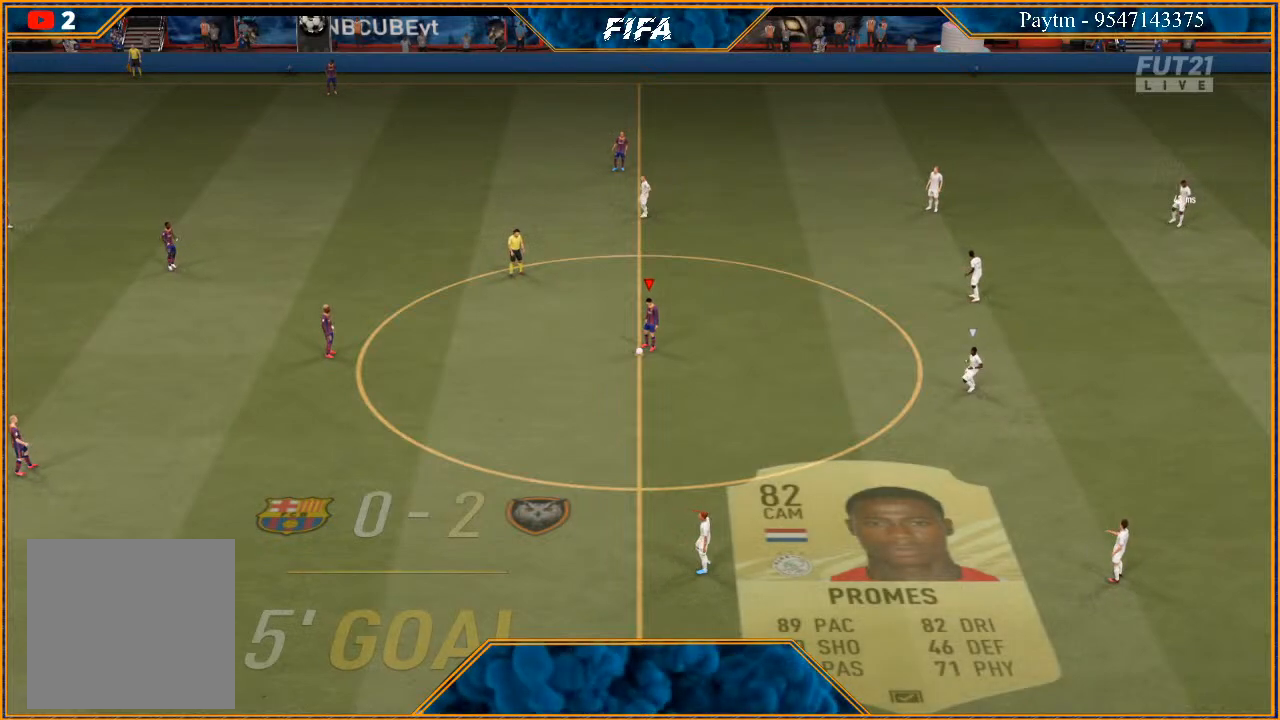
{"buttons": [], "left_stick": "center", "right_stick": "center", "events": []}
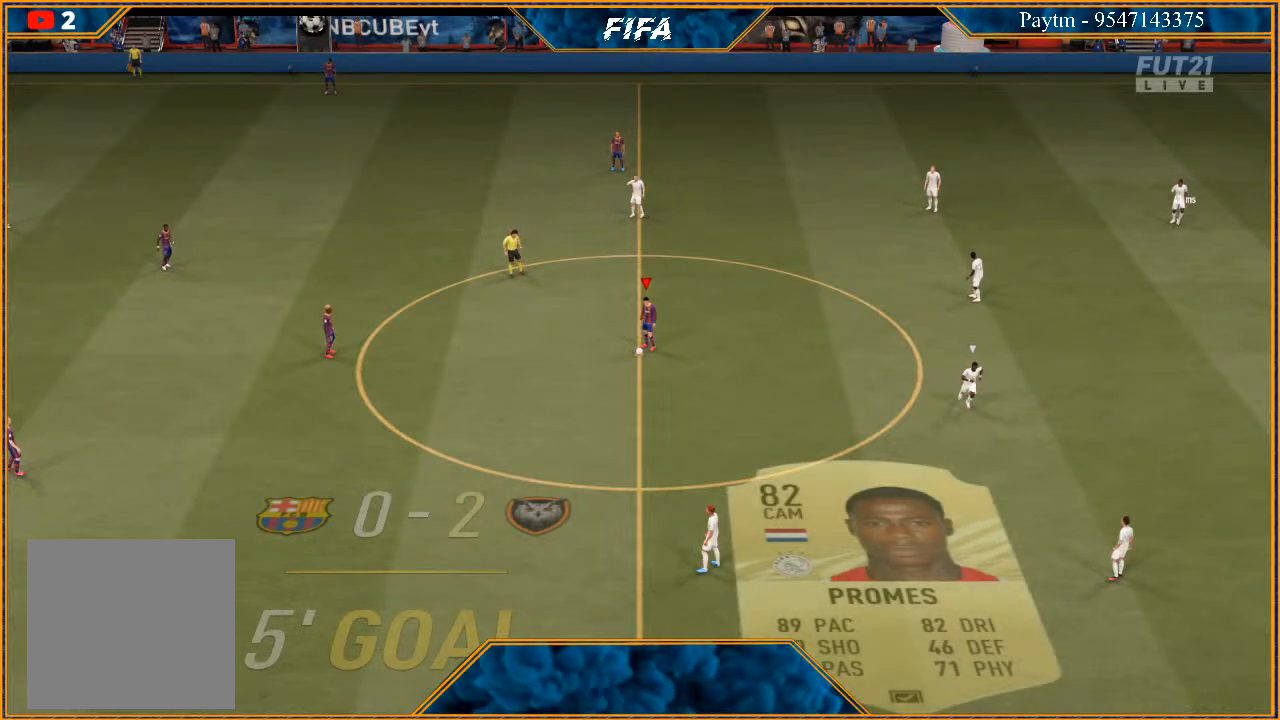
{"buttons": [], "left_stick": "center", "right_stick": "center", "events": []}
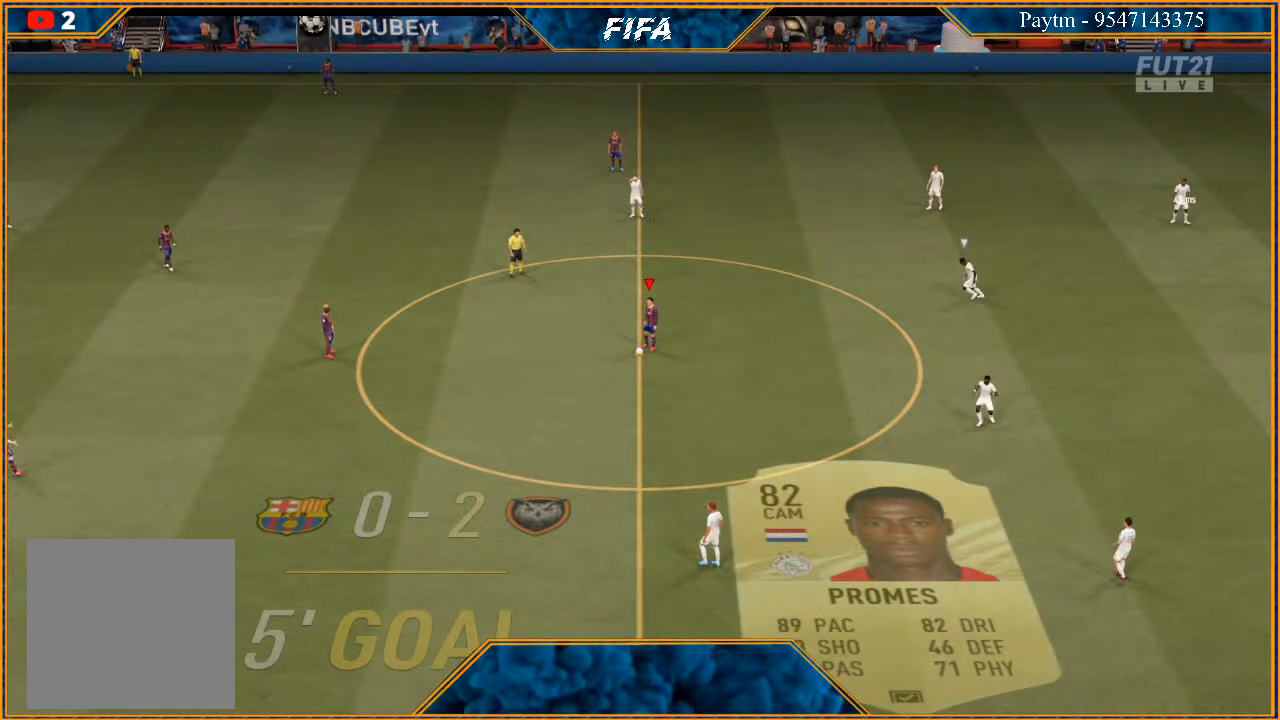
{"buttons": [], "left_stick": "center", "right_stick": "center", "events": []}
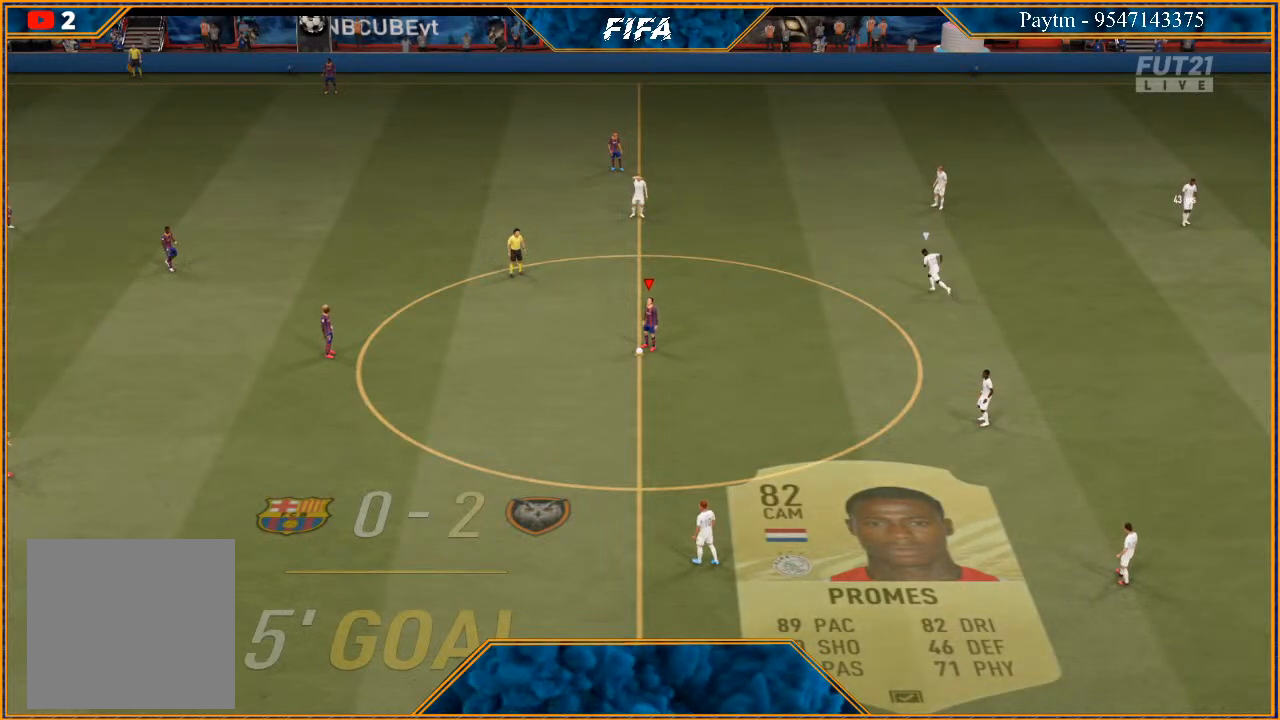
{"buttons": [], "left_stick": "center", "right_stick": "center", "events": [[33, "A", "down"], [100, "left_stick", "left"], [167, "A", "up"], [233, "A", "down"], [300, "A", "up"], [500, "left_stick", "center"]]}